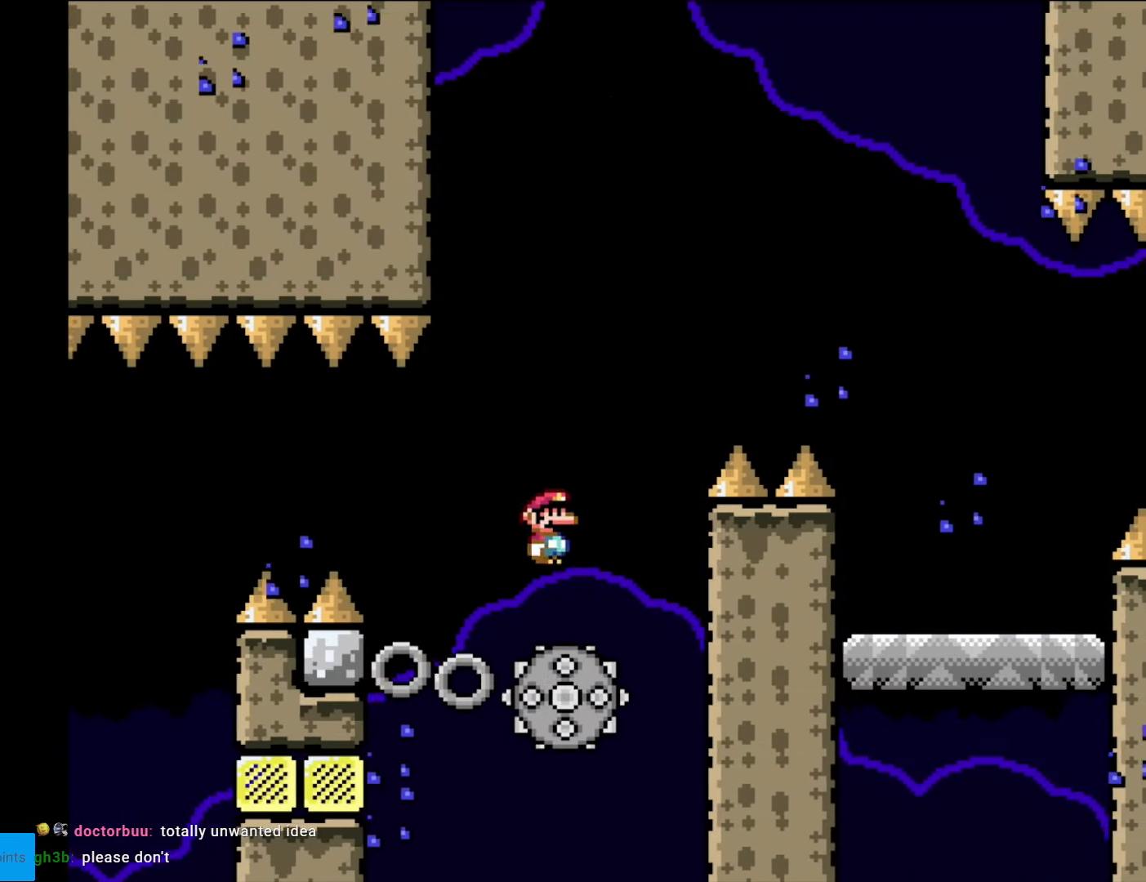
Gameplay with a controller (Nintendo layout); each line is a JSON object with the inputs held at the frame after it. "events" lists button and stick changes between this image and that frame as [ms after this image, input, new state], when the widget could be followed in between. Not read: L3 R3.
{"buttons": ["A", "X", "DPAD_RIGHT"], "events": [[88, "A", "down"], [158, "DPAD_RIGHT", "down"]]}
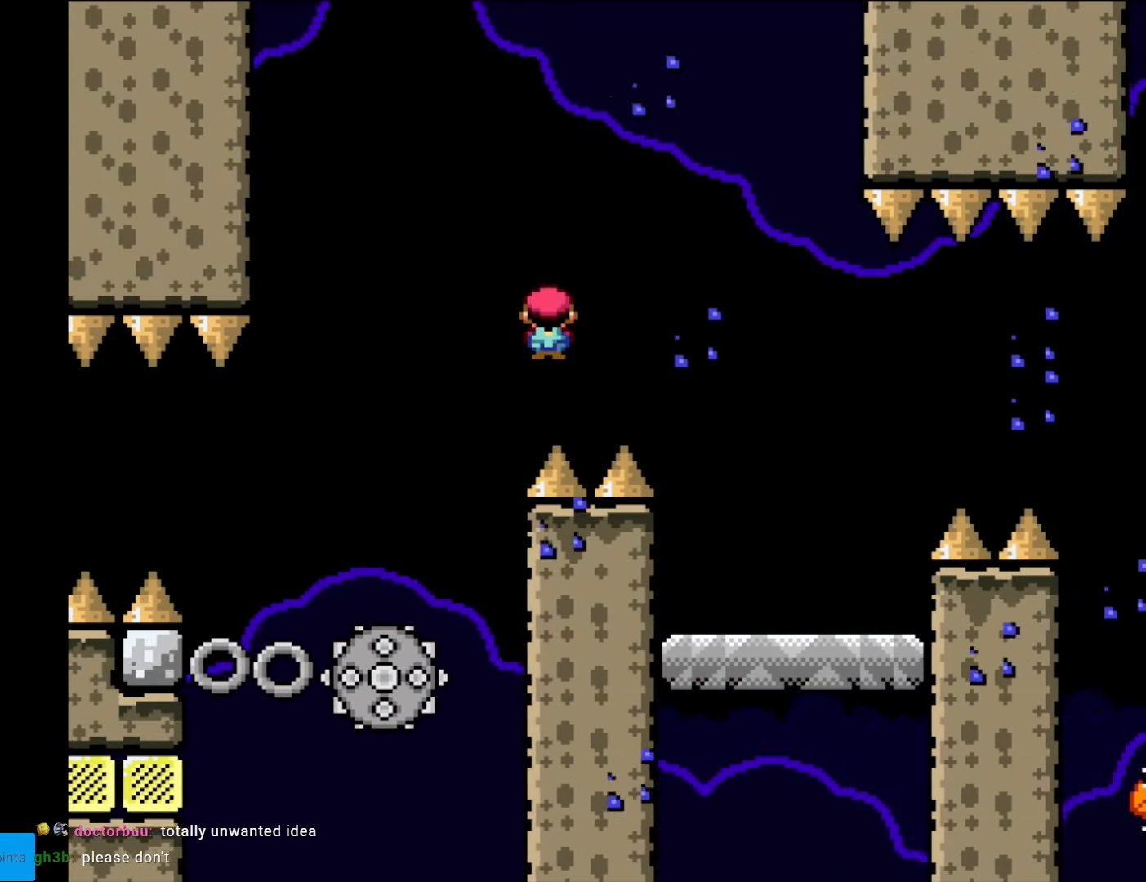
{"buttons": ["Y", "DPAD_RIGHT"], "events": [[227, "A", "up"], [245, "Y", "down"], [262, "DPAD_RIGHT", "up"], [262, "X", "up"], [280, "DPAD_LEFT", "down"], [402, "DPAD_DOWN", "down"], [402, "DPAD_LEFT", "up"], [420, "DPAD_DOWN", "up"], [420, "DPAD_RIGHT", "down"]]}
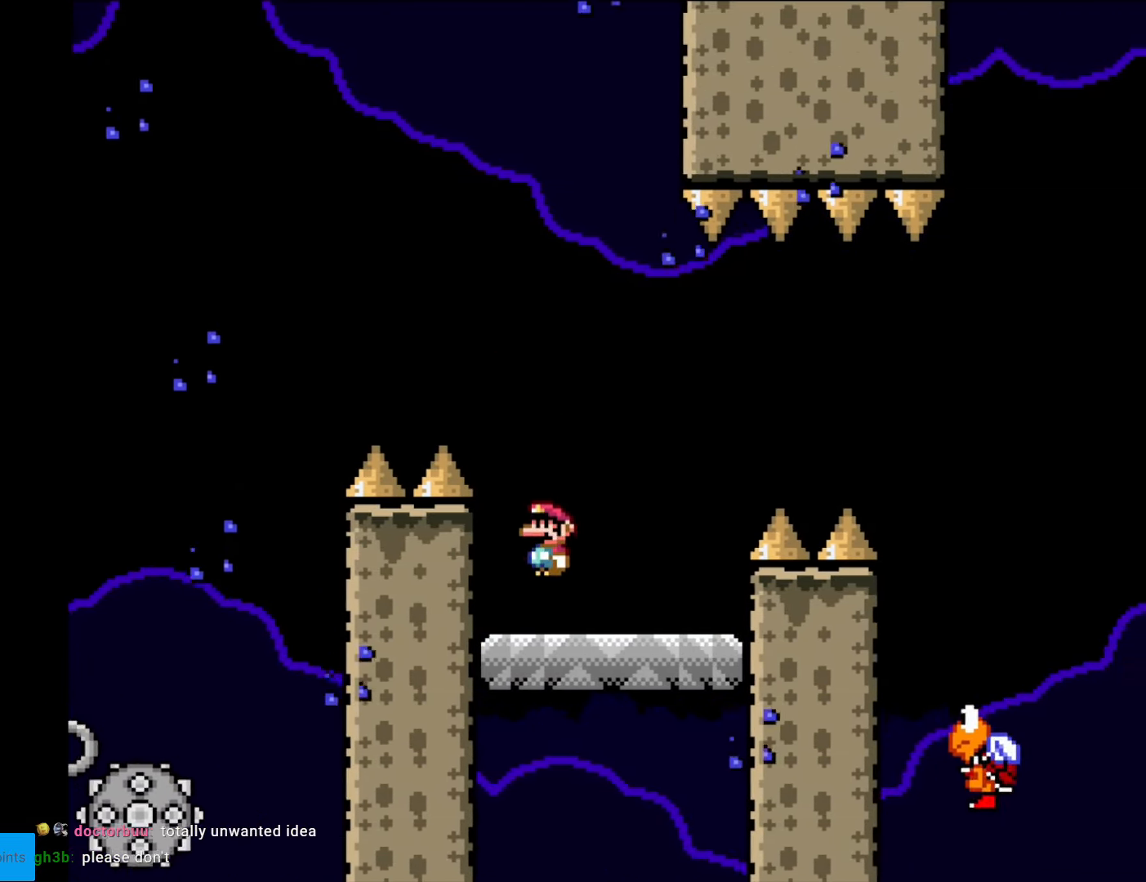
{"buttons": ["B", "Y", "DPAD_RIGHT"], "events": [[228, "B", "down"], [315, "B", "up"], [385, "B", "down"]]}
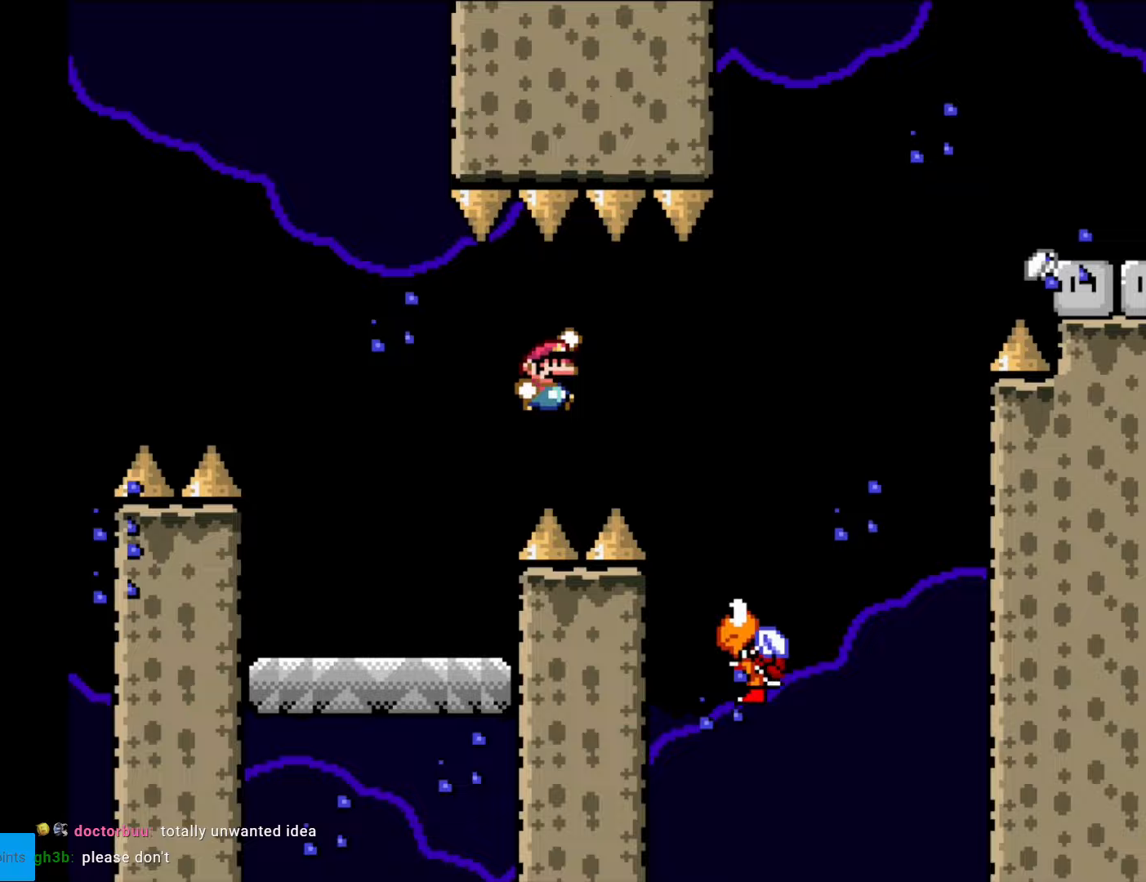
{"buttons": ["Y", "DPAD_LEFT"], "events": [[122, "B", "up"], [280, "B", "down"], [367, "DPAD_RIGHT", "up"], [402, "DPAD_LEFT", "down"], [507, "B", "up"]]}
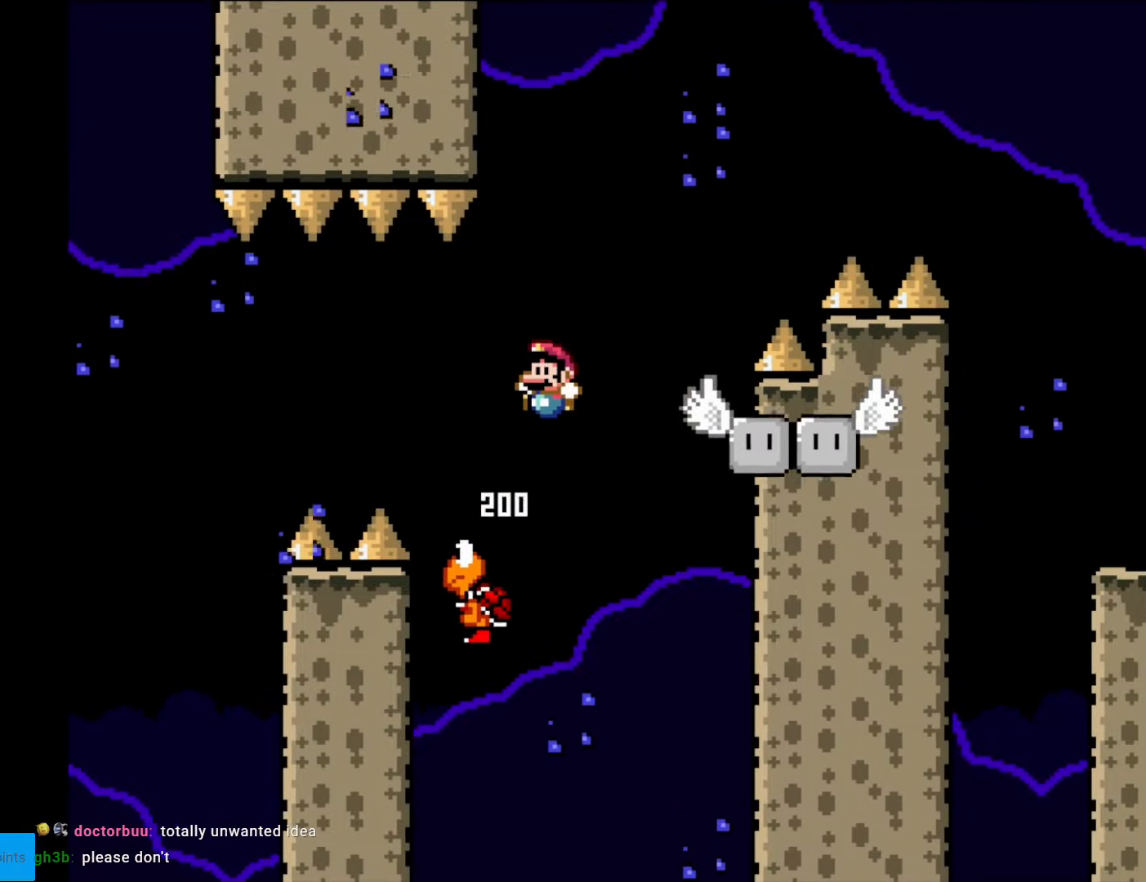
{"buttons": ["B", "Y", "DPAD_RIGHT"], "events": [[18, "DPAD_LEFT", "up"], [158, "DPAD_RIGHT", "down"], [490, "B", "down"]]}
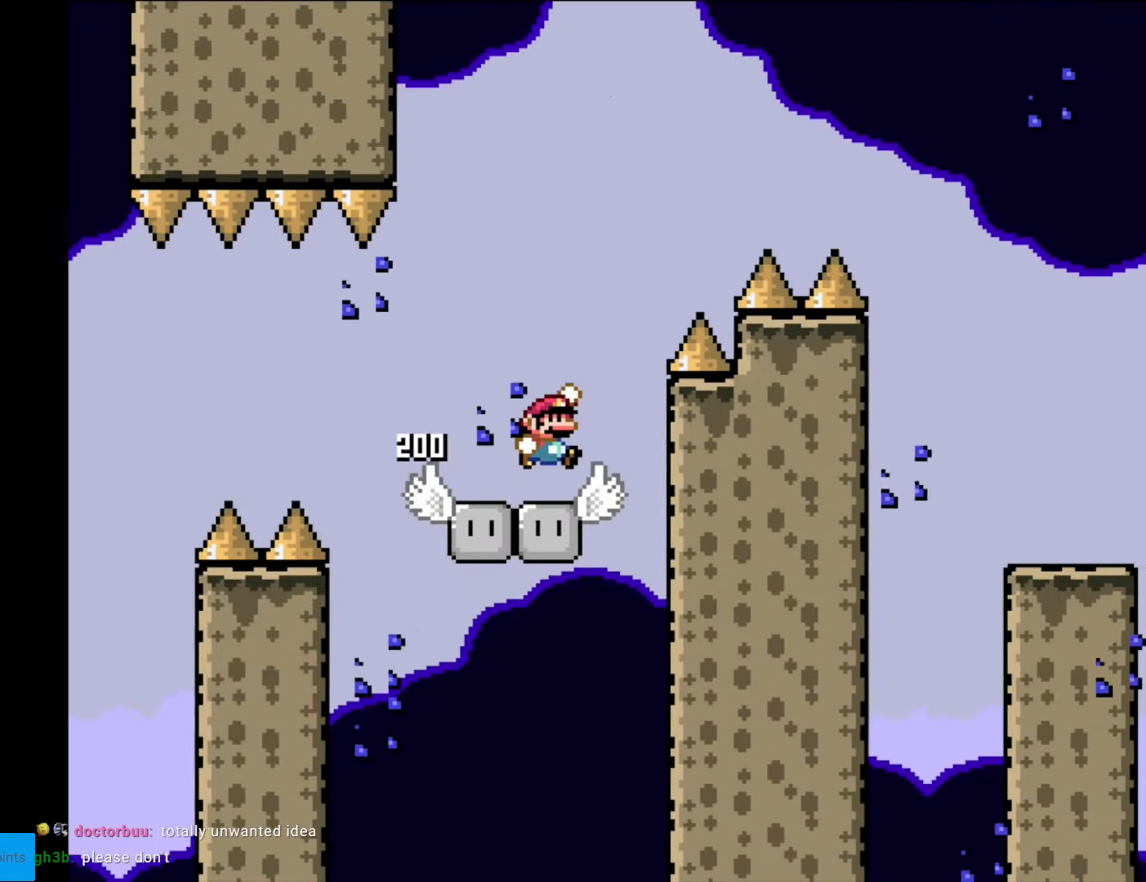
{"buttons": ["B", "Y", "DPAD_RIGHT"], "events": []}
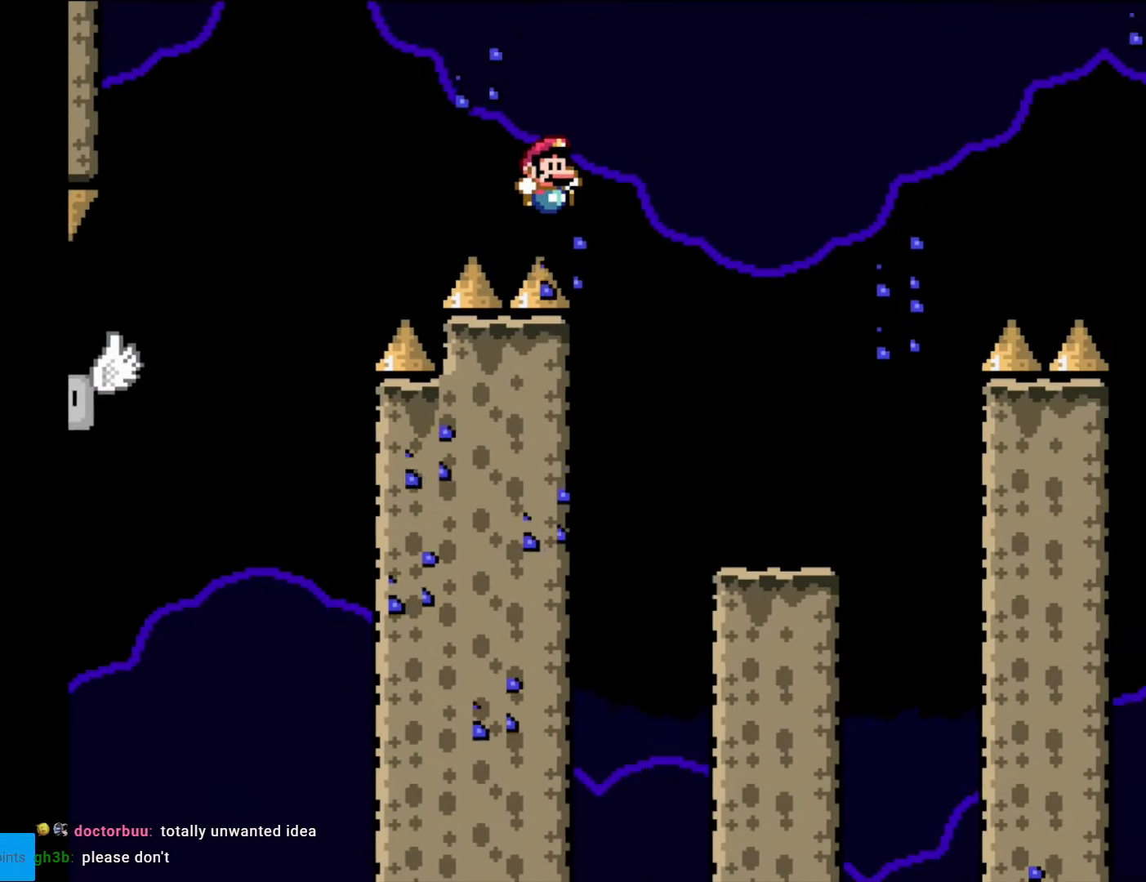
{"buttons": ["Y", "DPAD_RIGHT"], "events": [[245, "B", "up"]]}
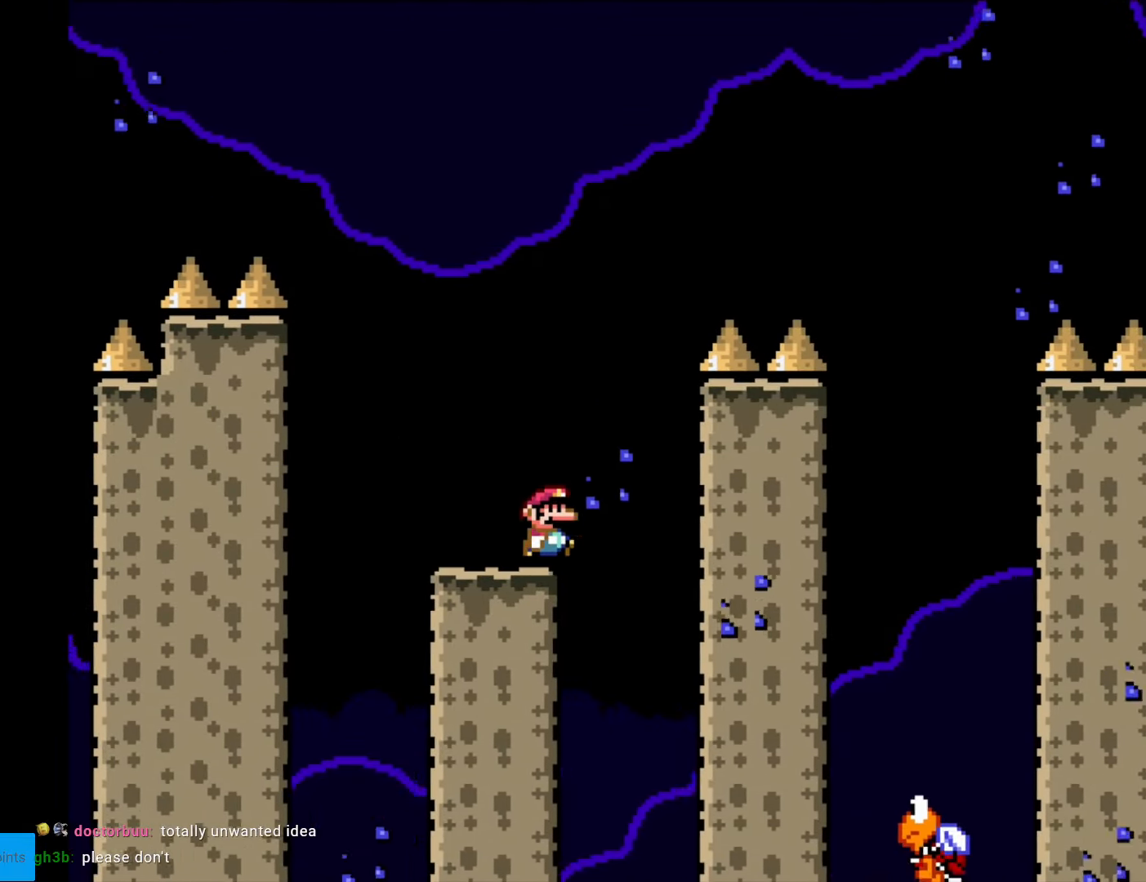
{"buttons": ["B", "Y", "DPAD_RIGHT"], "events": [[34, "B", "down"], [52, "DPAD_UP", "down"], [419, "DPAD_UP", "up"]]}
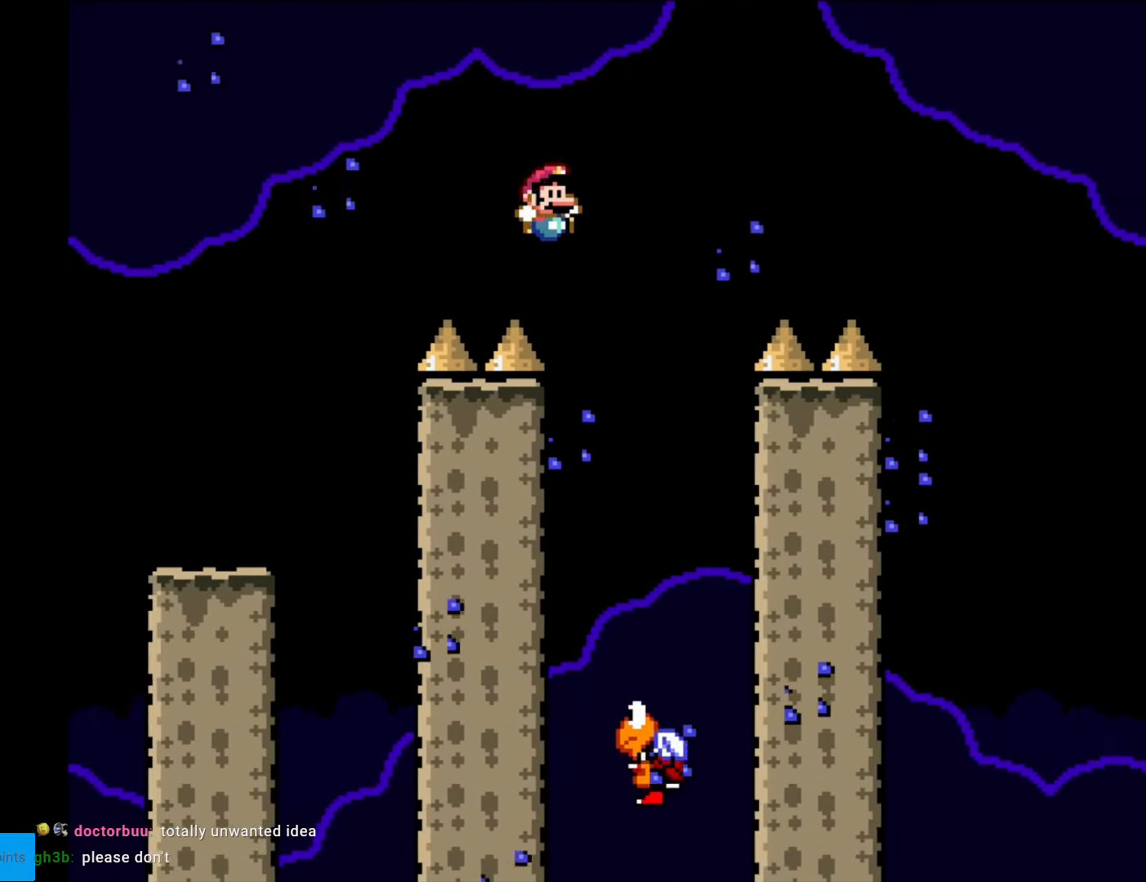
{"buttons": ["B", "Y", "DPAD_RIGHT"], "events": [[105, "DPAD_RIGHT", "up"], [158, "DPAD_LEFT", "down"], [385, "DPAD_LEFT", "up"], [473, "DPAD_RIGHT", "down"]]}
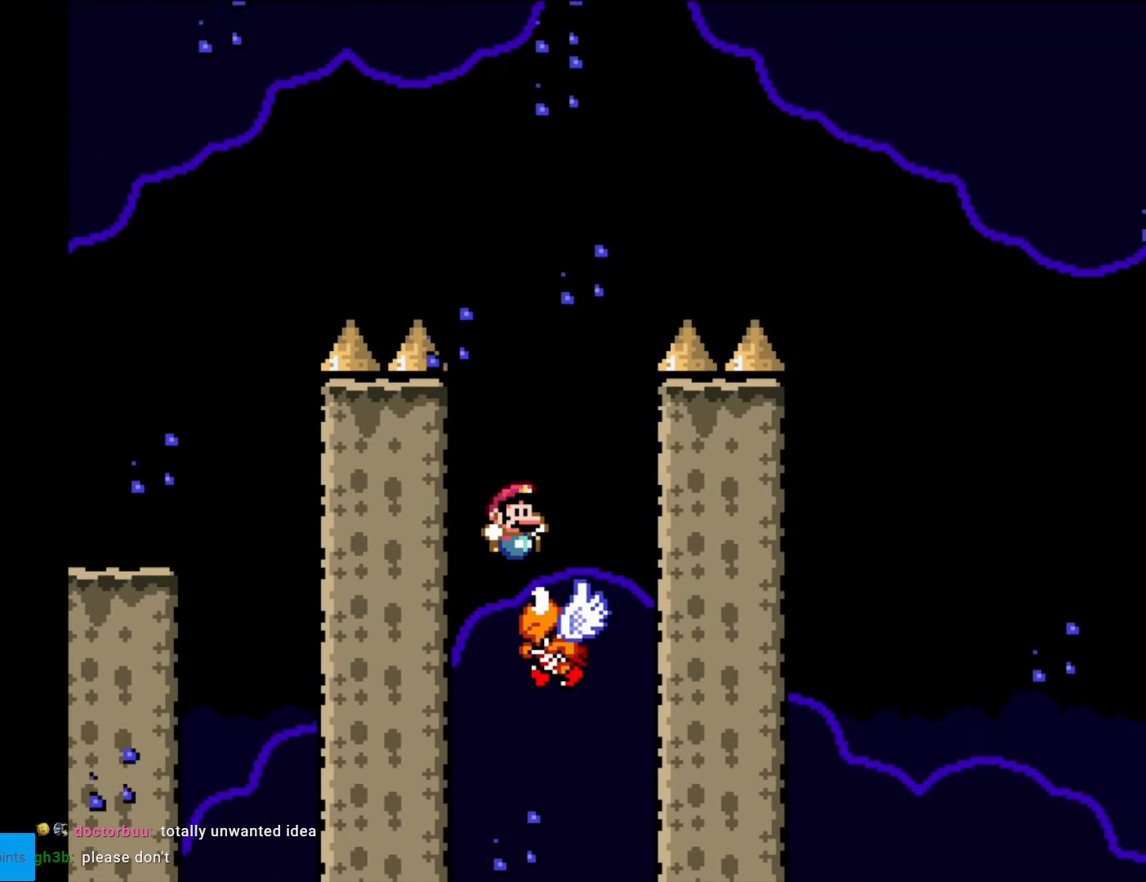
{"buttons": ["B", "Y", "DPAD_RIGHT"], "events": []}
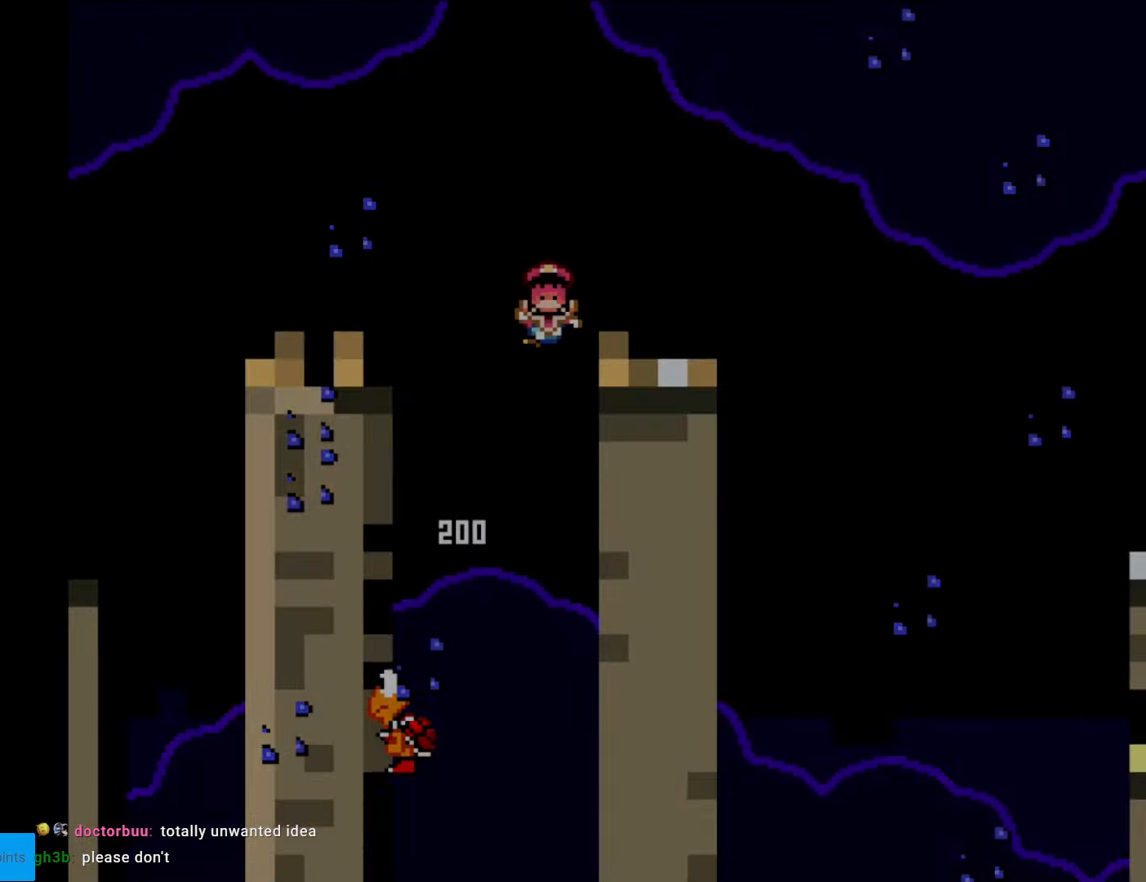
{"buttons": ["Y"], "events": [[315, "DPAD_RIGHT", "up"], [350, "B", "up"]]}
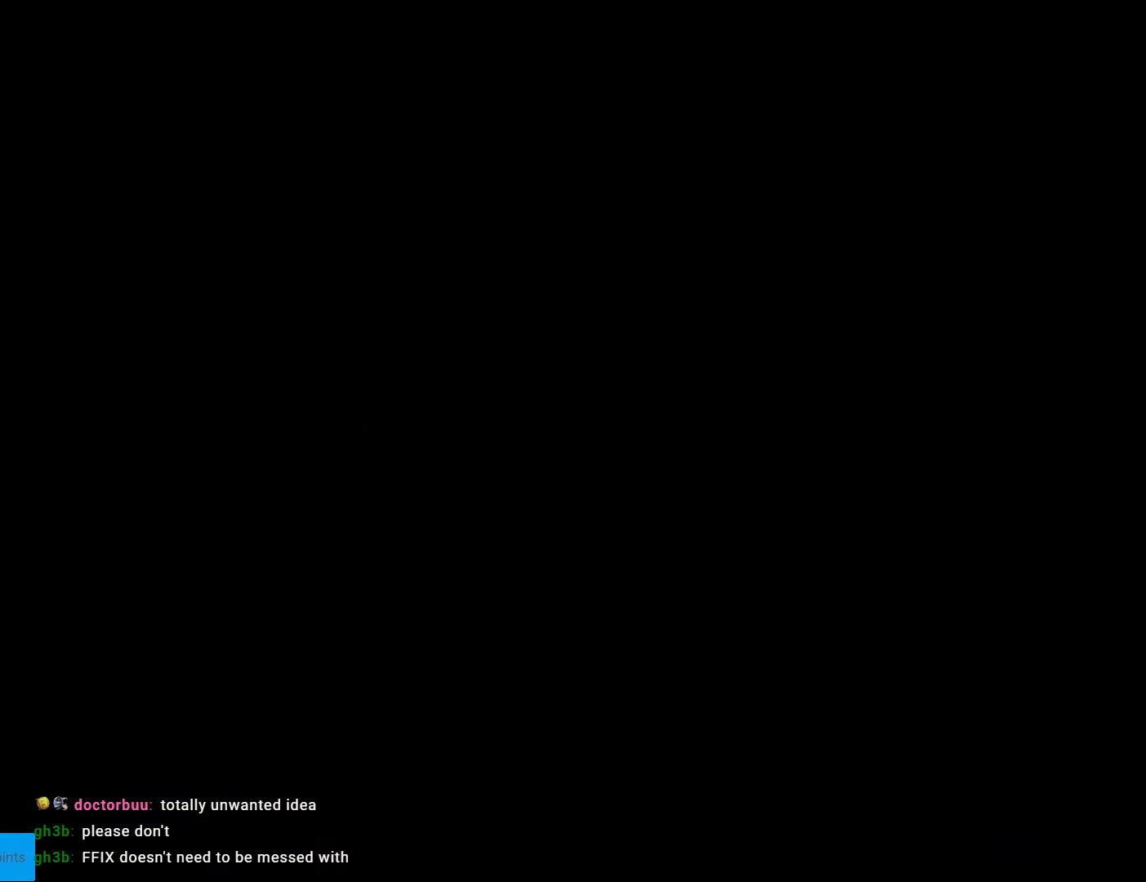
{"buttons": [], "events": [[52, "Y", "up"]]}
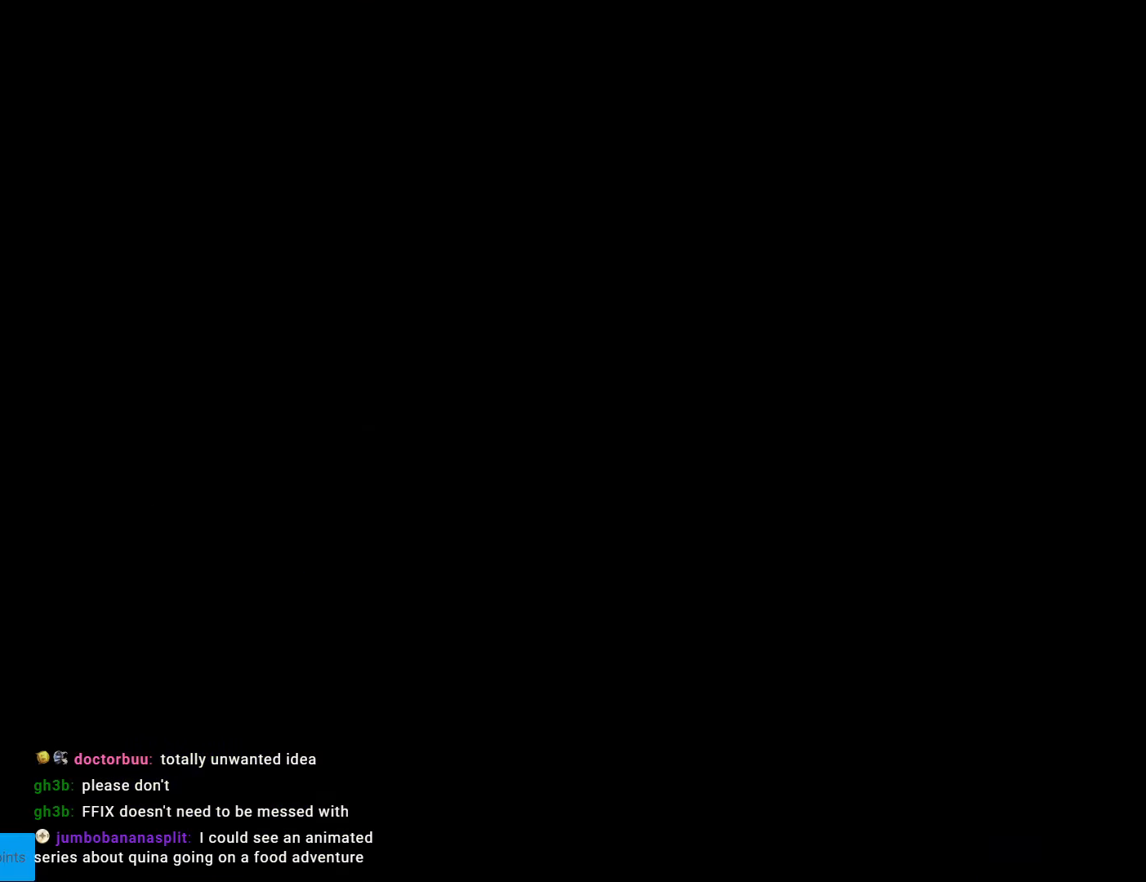
{"buttons": ["X", "DPAD_RIGHT"], "events": [[245, "DPAD_RIGHT", "down"], [297, "X", "down"]]}
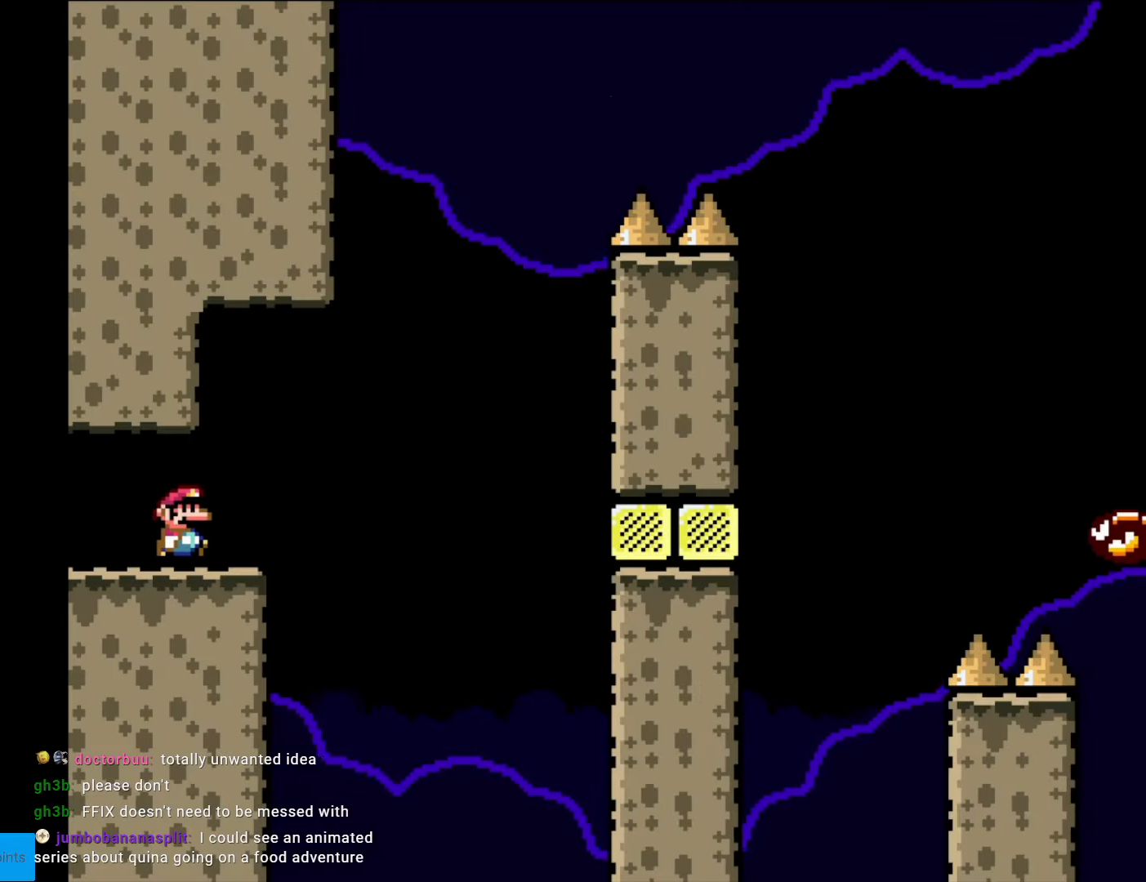
{"buttons": ["A", "X", "DPAD_RIGHT"], "events": [[279, "A", "down"]]}
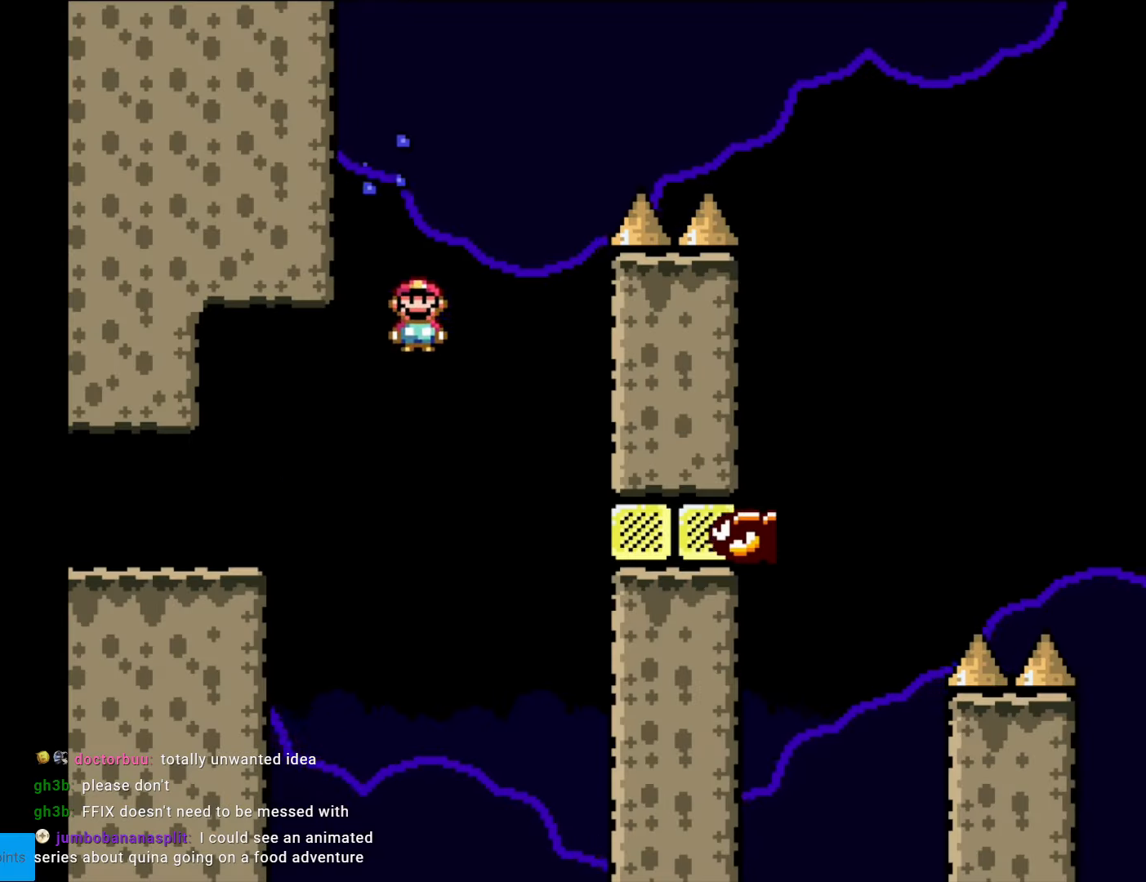
{"buttons": ["A", "X", "DPAD_RIGHT"], "events": [[87, "DPAD_LEFT", "down"], [87, "DPAD_RIGHT", "up"], [315, "DPAD_LEFT", "up"], [385, "DPAD_RIGHT", "down"]]}
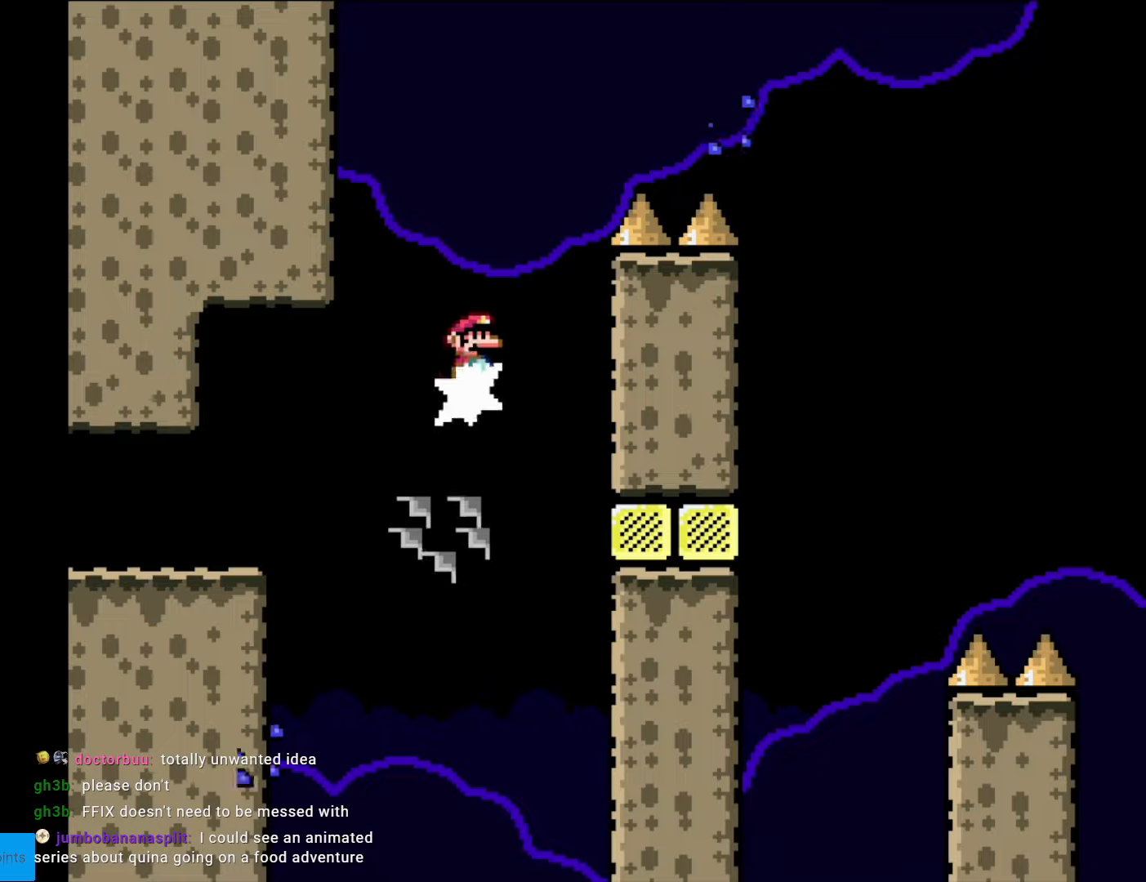
{"buttons": ["A", "X", "DPAD_RIGHT"], "events": []}
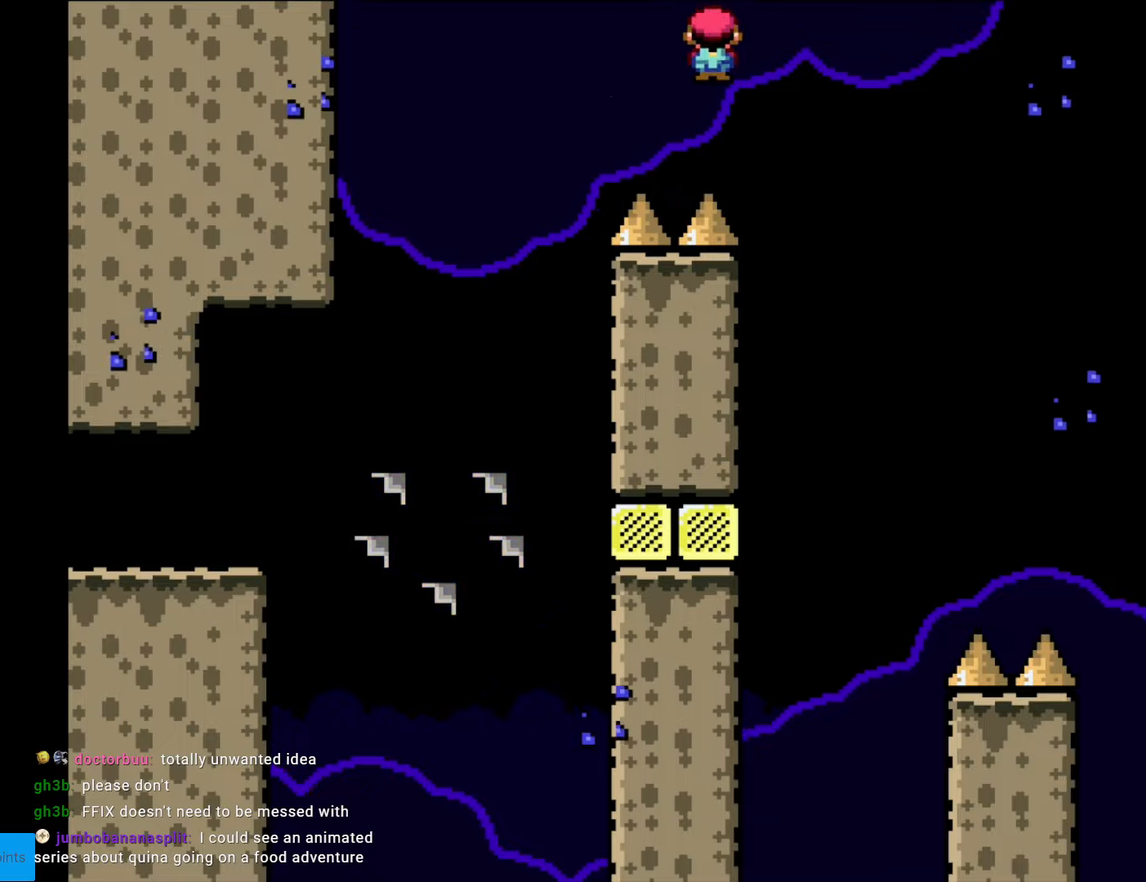
{"buttons": ["A", "X", "DPAD_RIGHT"], "events": []}
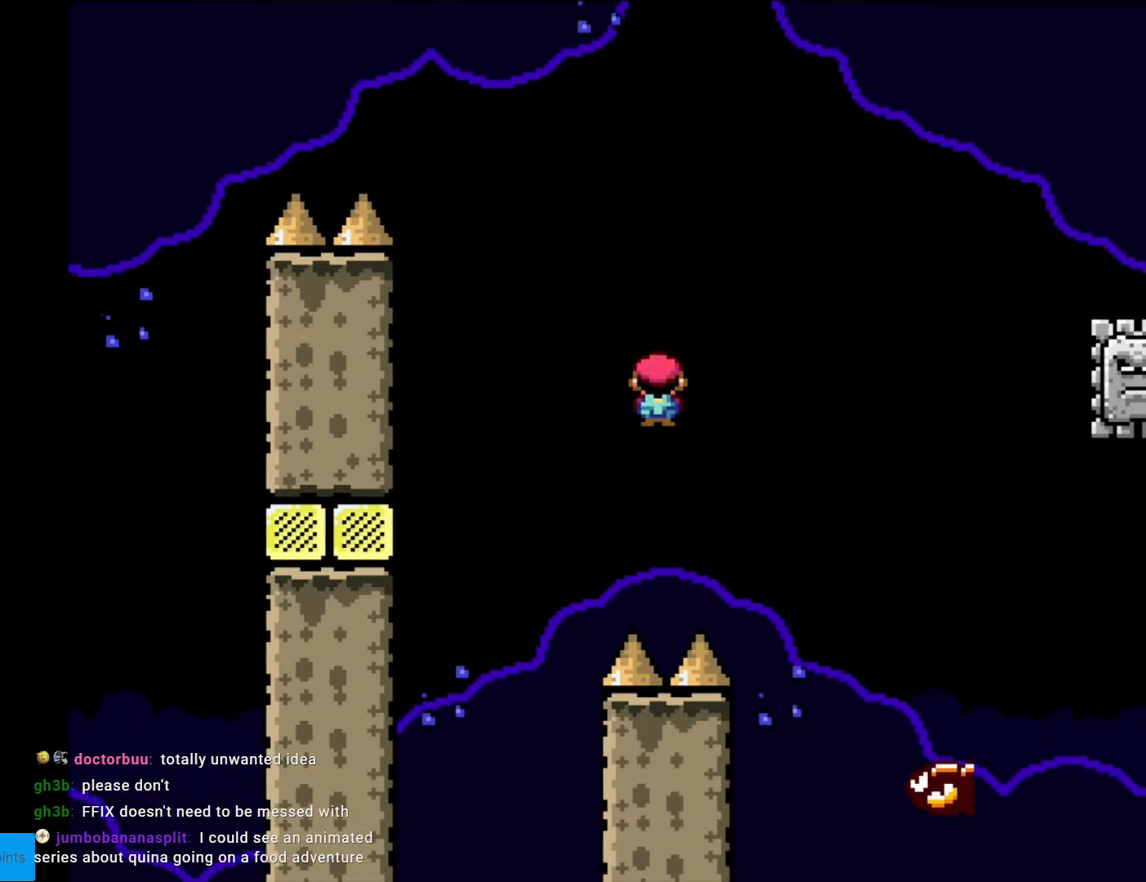
{"buttons": ["A", "X", "DPAD_RIGHT"], "events": []}
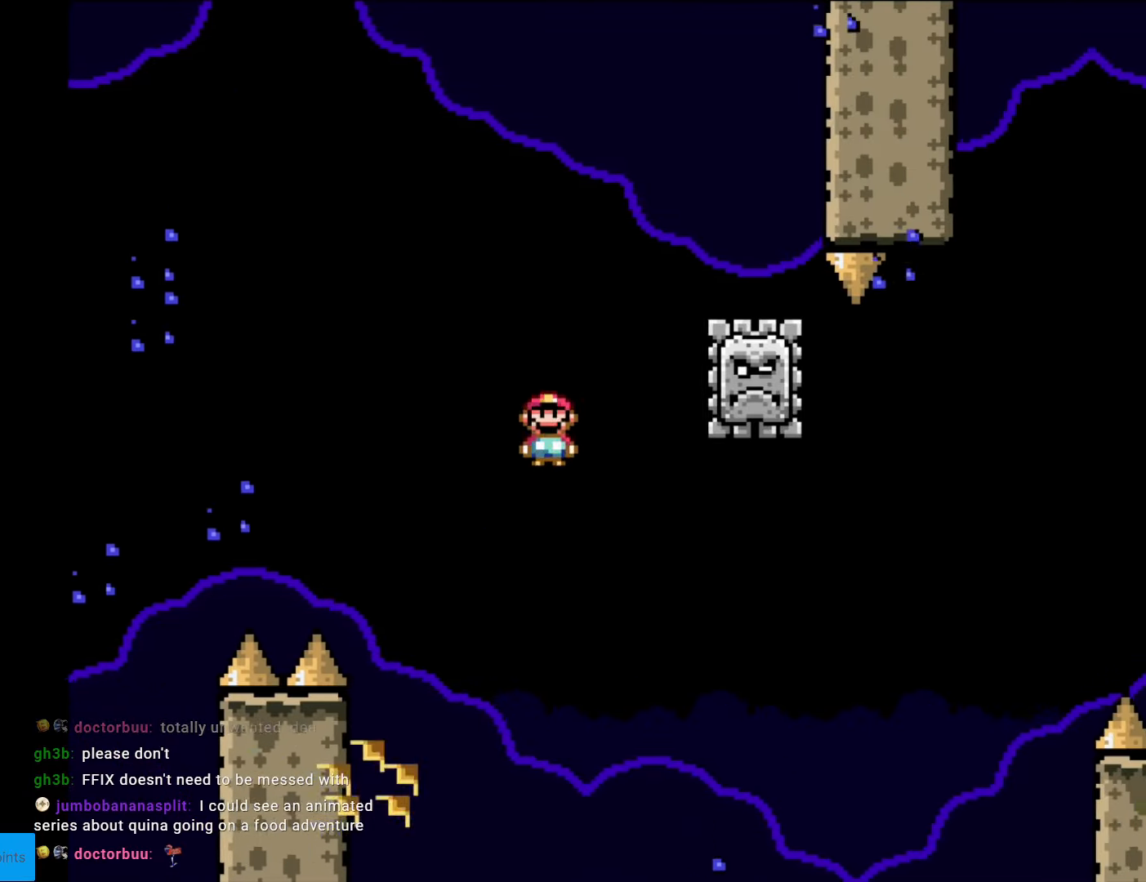
{"buttons": ["X", "DPAD_RIGHT"], "events": [[140, "DPAD_RIGHT", "up"], [175, "DPAD_LEFT", "down"], [227, "A", "up"], [332, "DPAD_LEFT", "up"], [402, "DPAD_RIGHT", "down"]]}
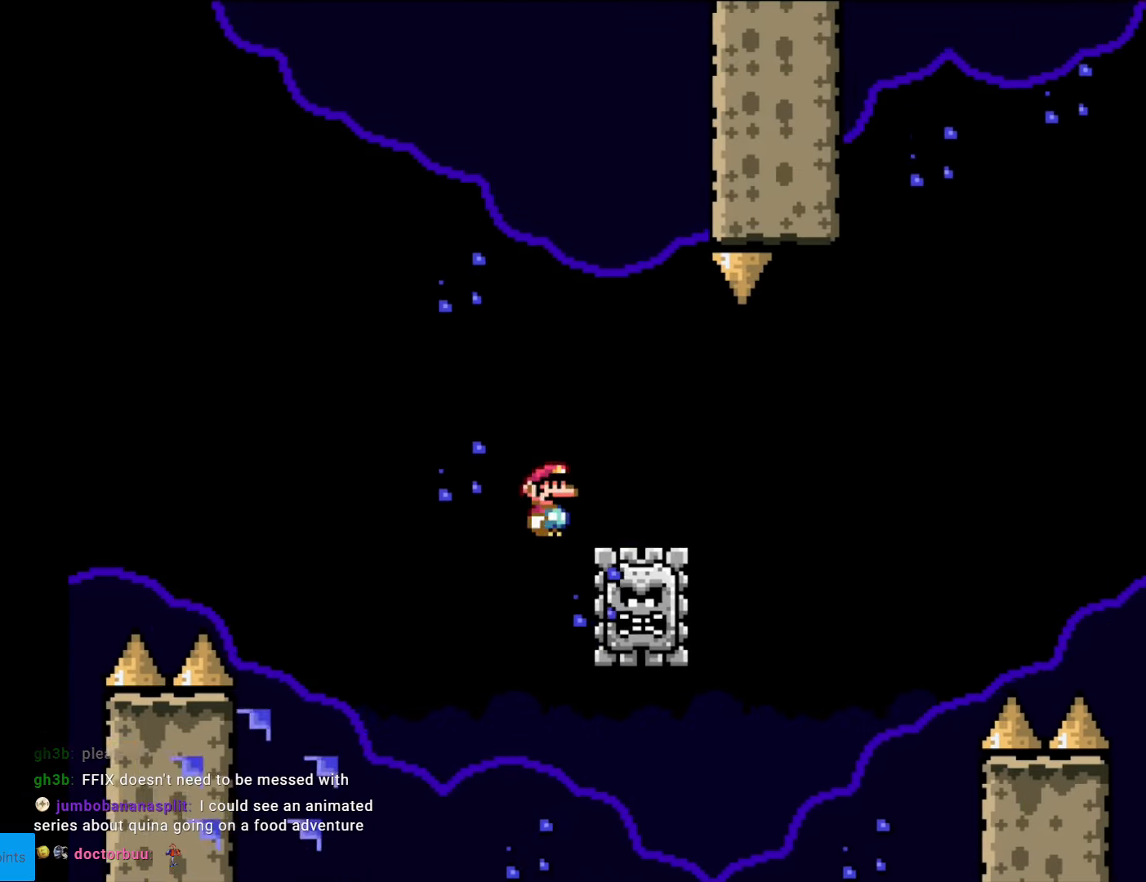
{"buttons": ["A", "X", "DPAD_RIGHT"], "events": [[70, "A", "down"], [297, "A", "up"], [350, "A", "down"]]}
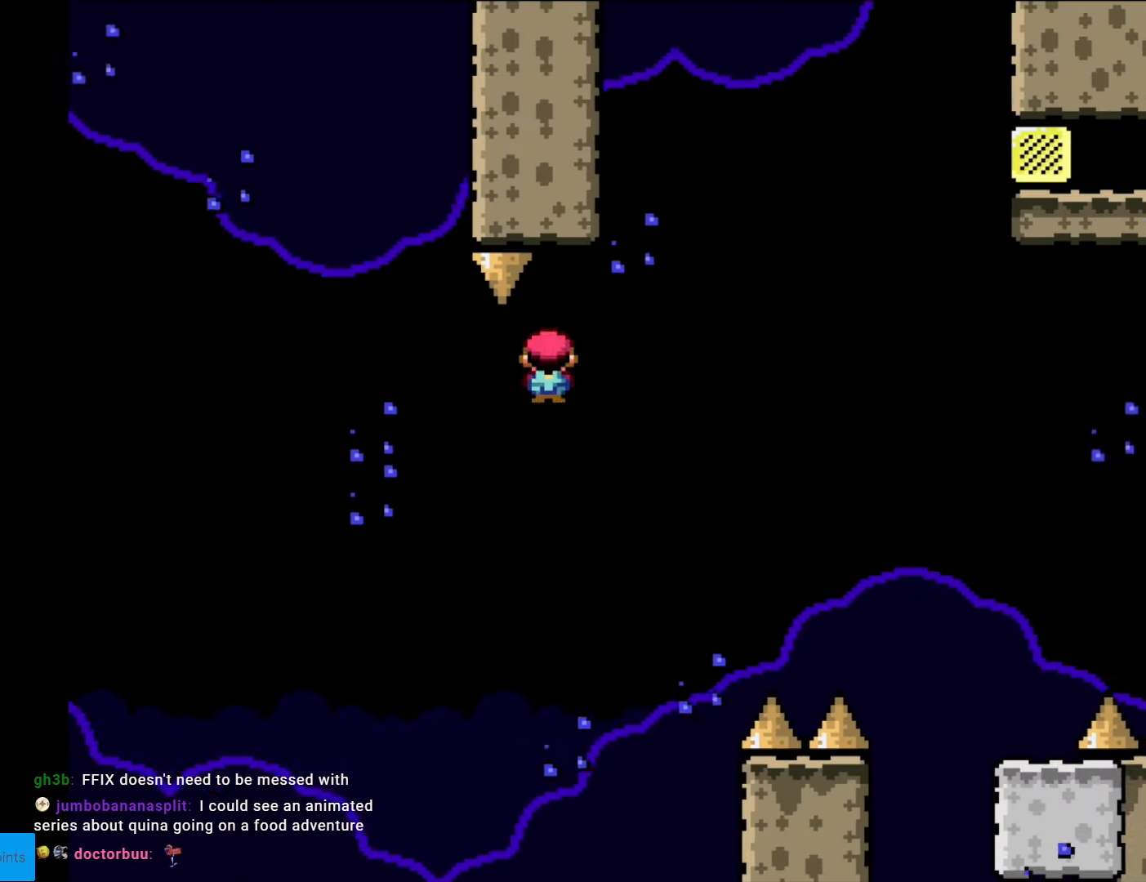
{"buttons": ["A", "X", "DPAD_RIGHT"], "events": []}
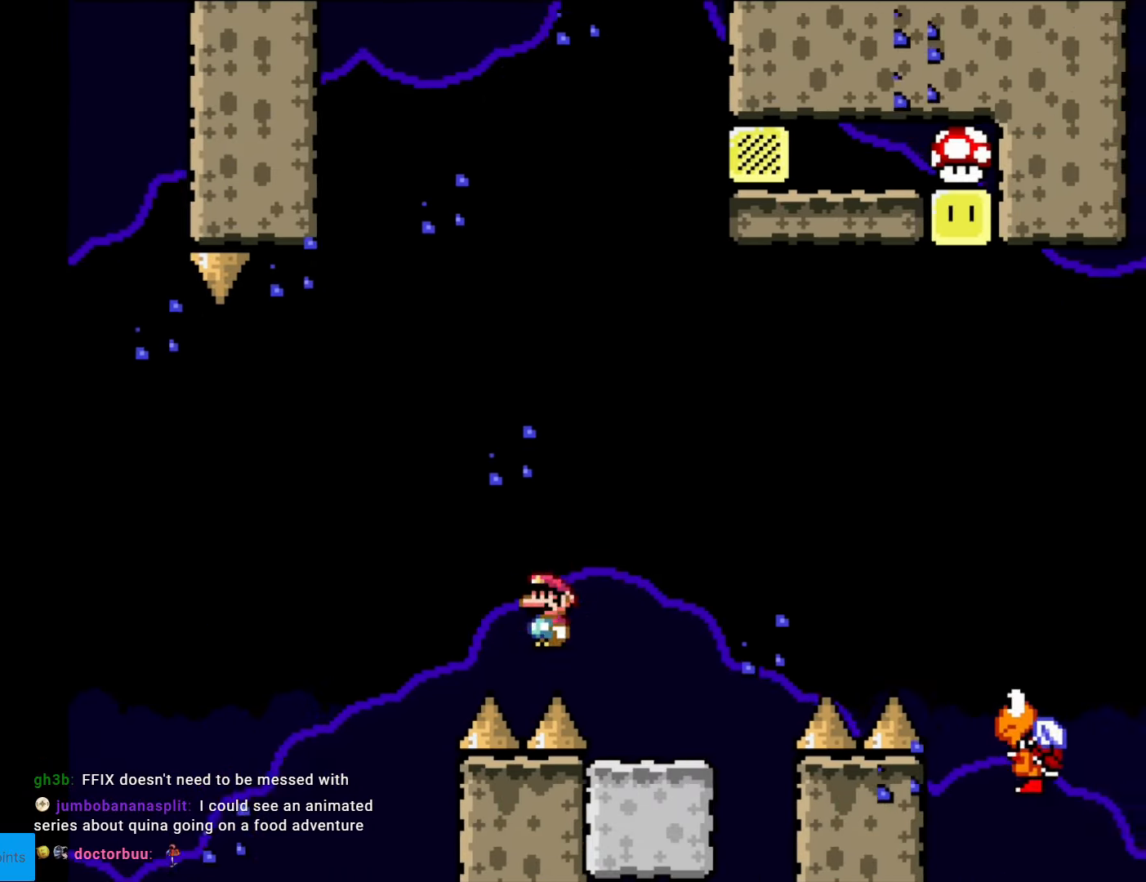
{"buttons": [], "events": [[140, "A", "up"], [140, "Y", "down"], [157, "X", "up"], [297, "DPAD_RIGHT", "up"], [385, "Y", "up"]]}
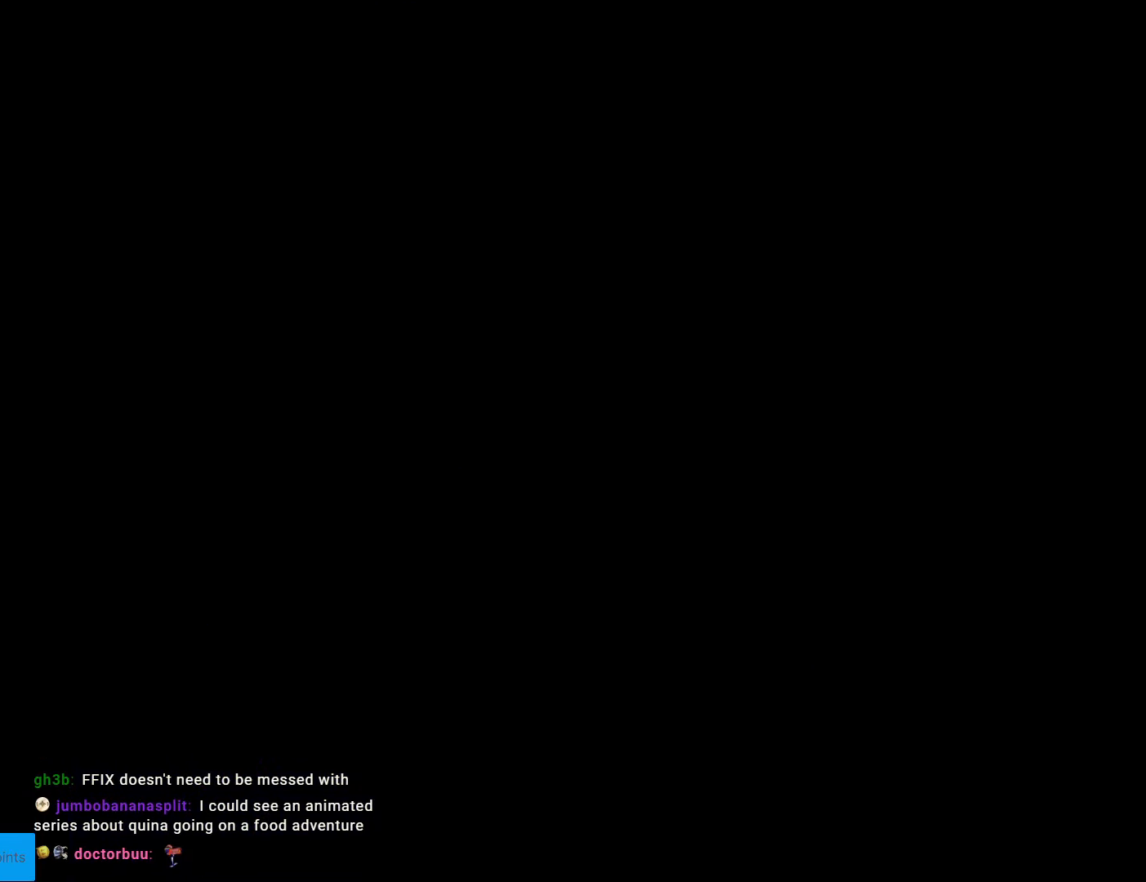
{"buttons": [], "events": []}
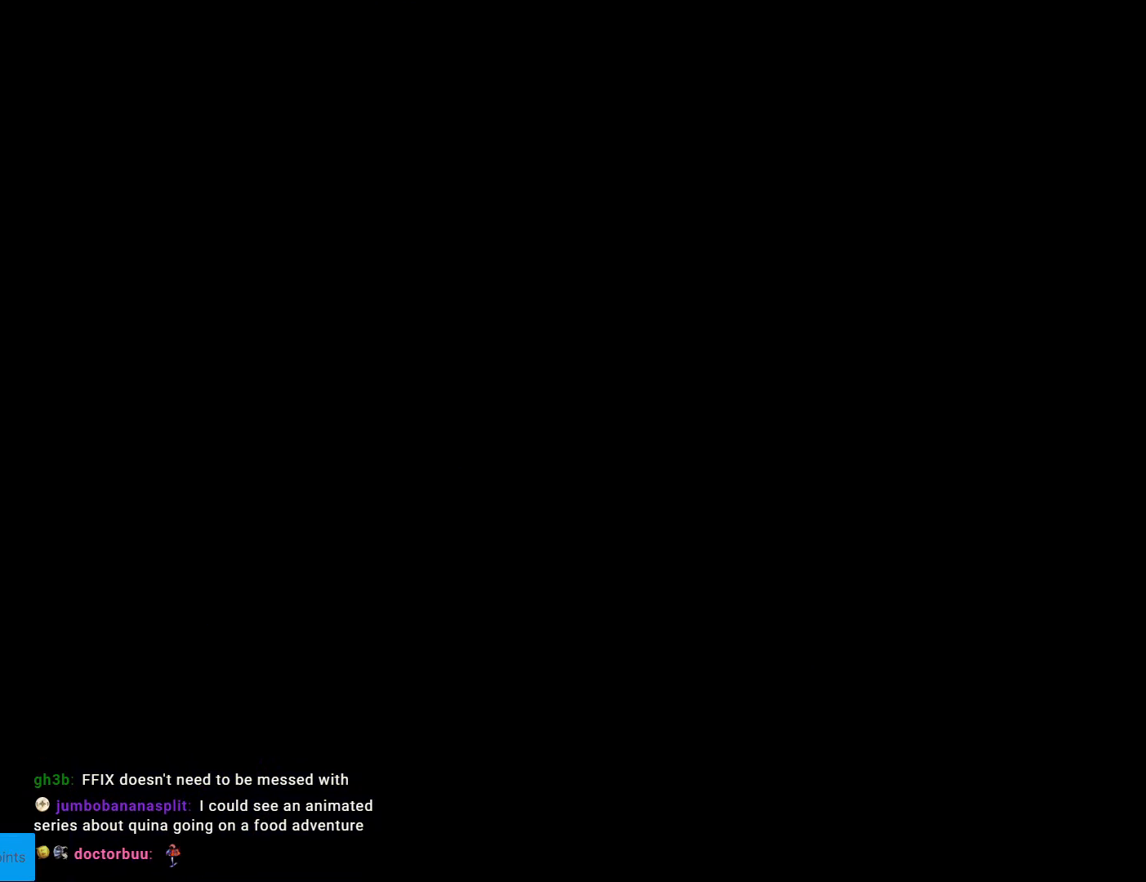
{"buttons": [], "events": []}
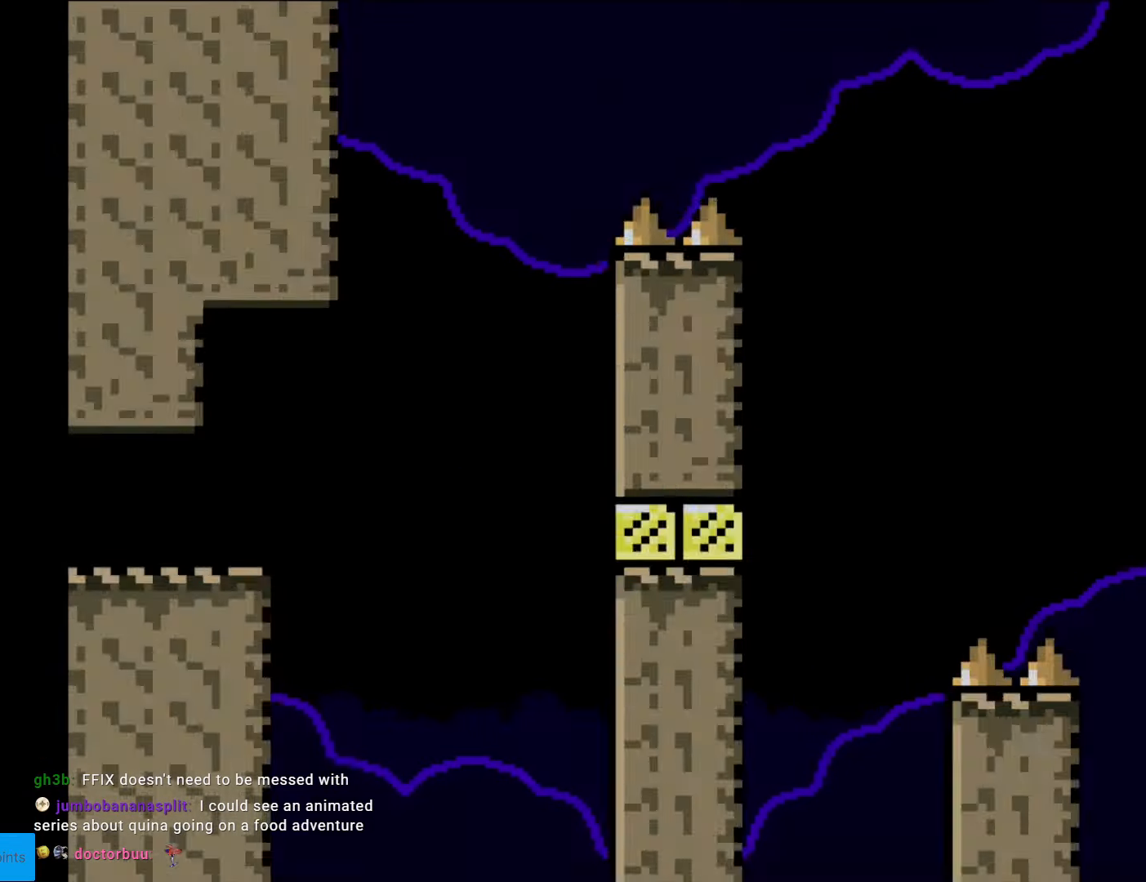
{"buttons": ["A", "X", "DPAD_RIGHT"], "events": [[35, "X", "down"], [53, "DPAD_RIGHT", "down"], [420, "A", "down"]]}
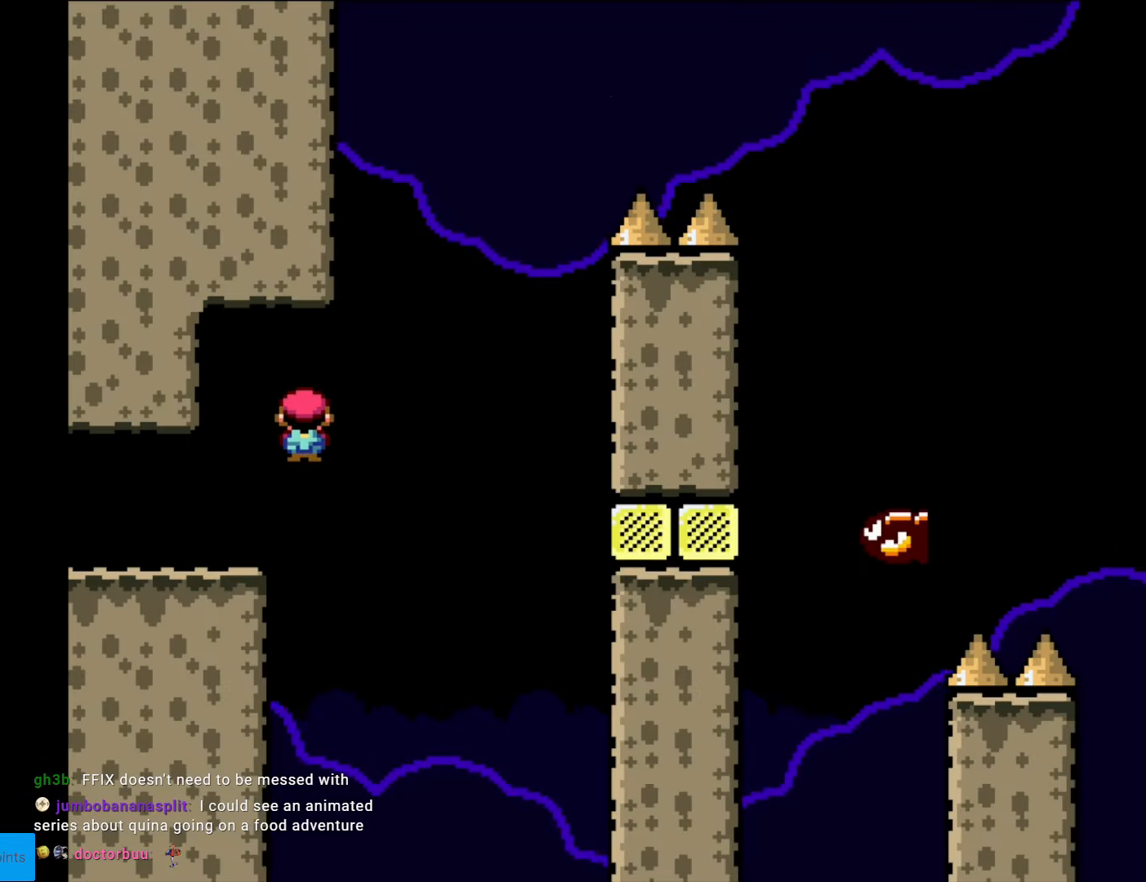
{"buttons": ["A", "X", "DPAD_LEFT"], "events": [[350, "DPAD_RIGHT", "up"], [367, "DPAD_LEFT", "down"]]}
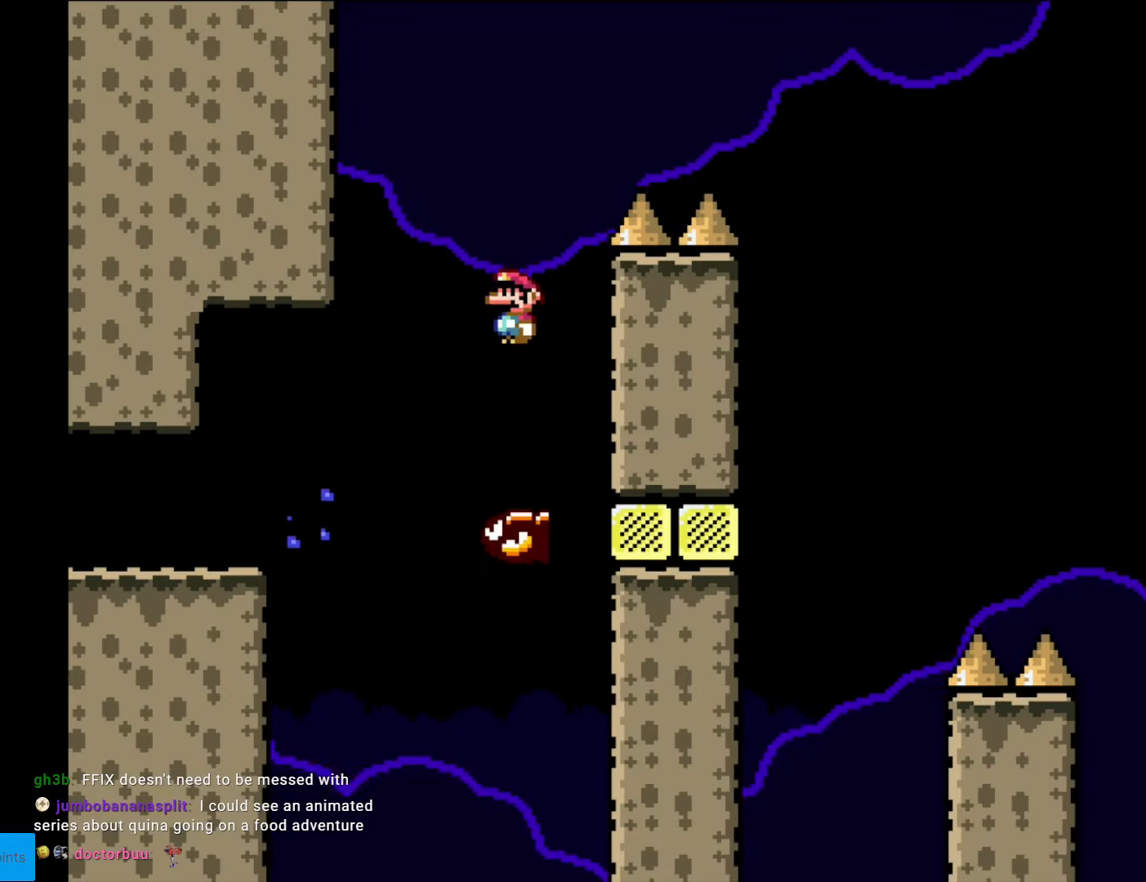
{"buttons": ["A", "X", "DPAD_RIGHT"], "events": [[70, "DPAD_LEFT", "up"], [88, "DPAD_UP", "down"], [105, "DPAD_RIGHT", "down"], [105, "DPAD_UP", "up"]]}
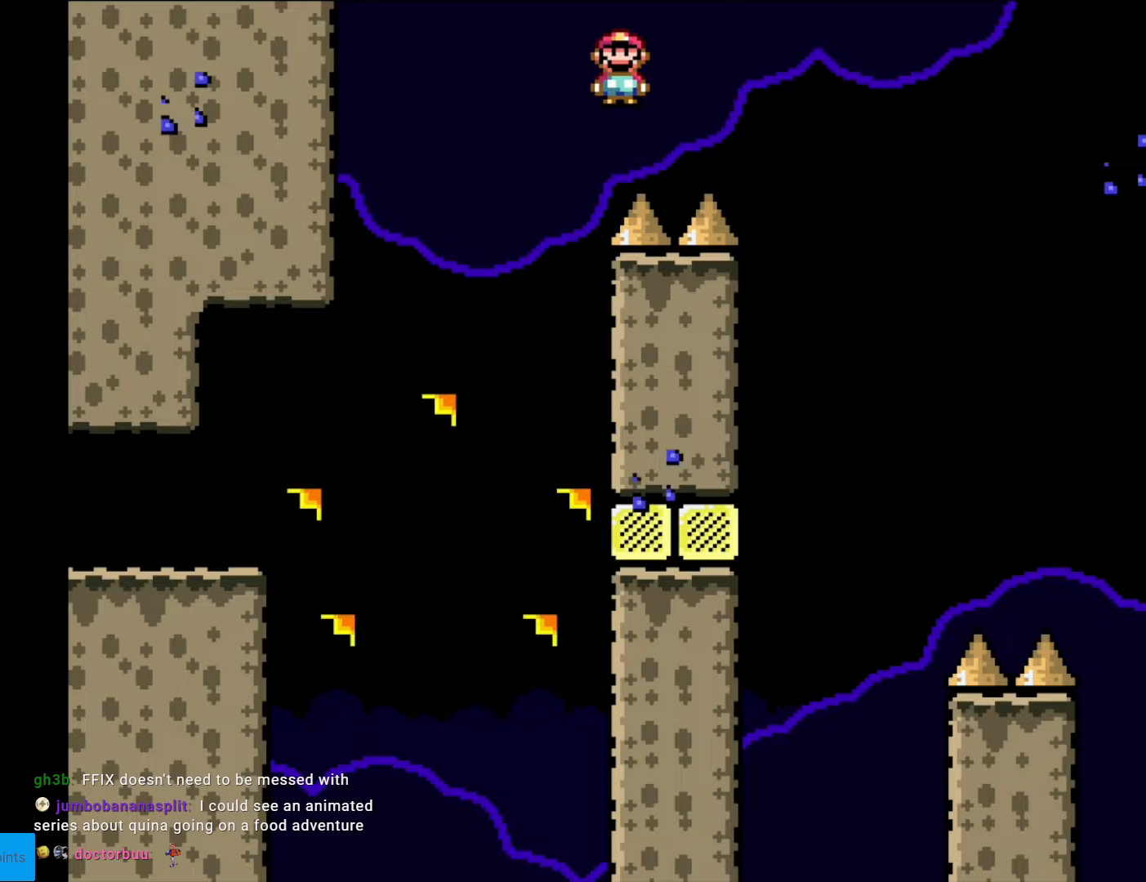
{"buttons": ["A", "X", "DPAD_RIGHT"], "events": []}
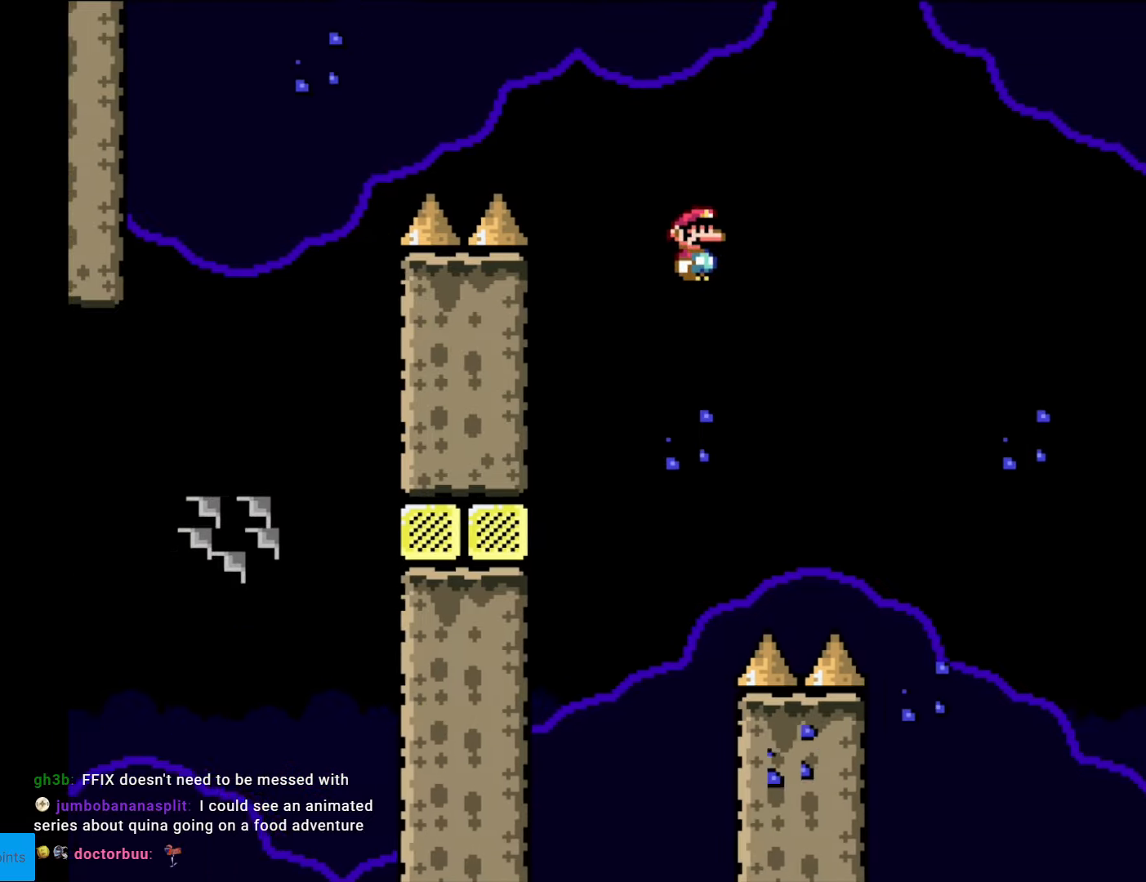
{"buttons": ["A", "X", "DPAD_RIGHT"], "events": []}